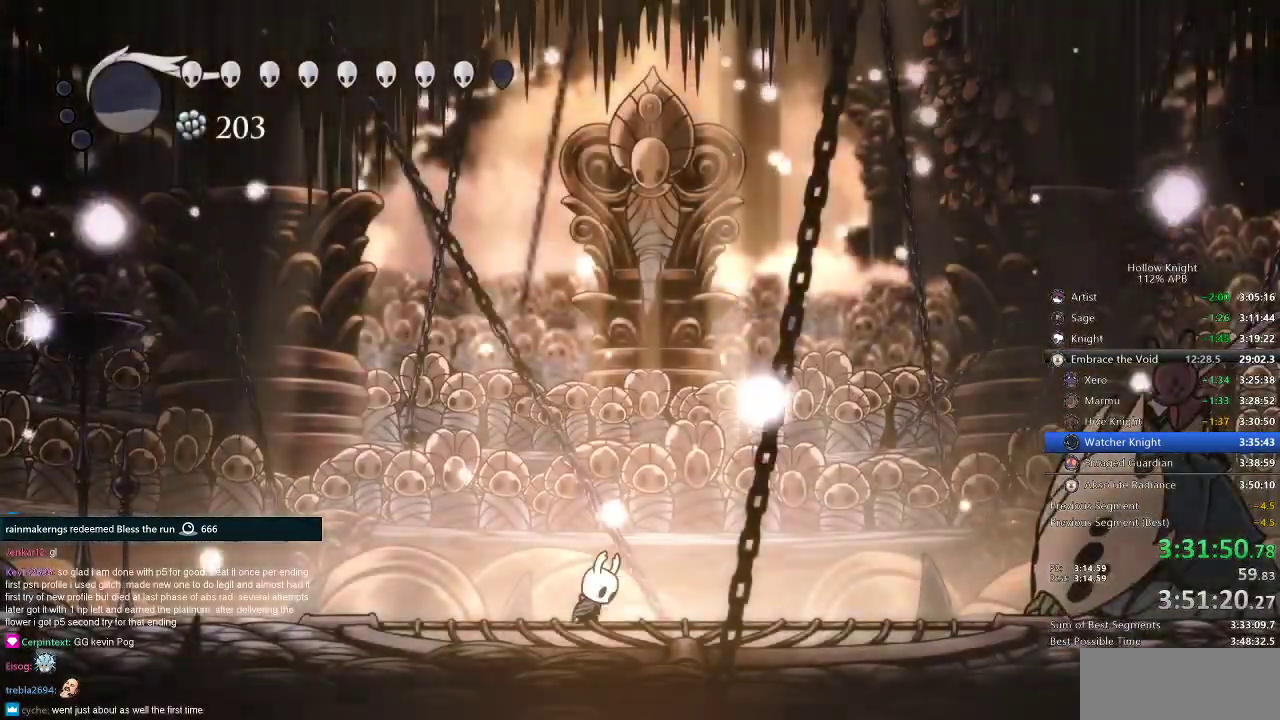
Gameplay with keyboard; each line is a JSON object with the keys held at the frame after it. "events" lists presses ("down") and releases ("up") of "cdash", "dash", "dnail", "down", "heal", "inv", "jump", "left", "nail", "right", "spell" and "up" between this image and that frame as [ms after this image, input, new state], when the widget could be followed in between. No other keys are recorded. Mouse input is not recorded. Key names are as the overlay labels them; some are game actions (e.g. jump) rather than physical keys.
{"keys": ["nail", "right"], "events": [[250, "right", "down"], [350, "dash", "down"], [384, "dash", "up"], [384, "nail", "down"]]}
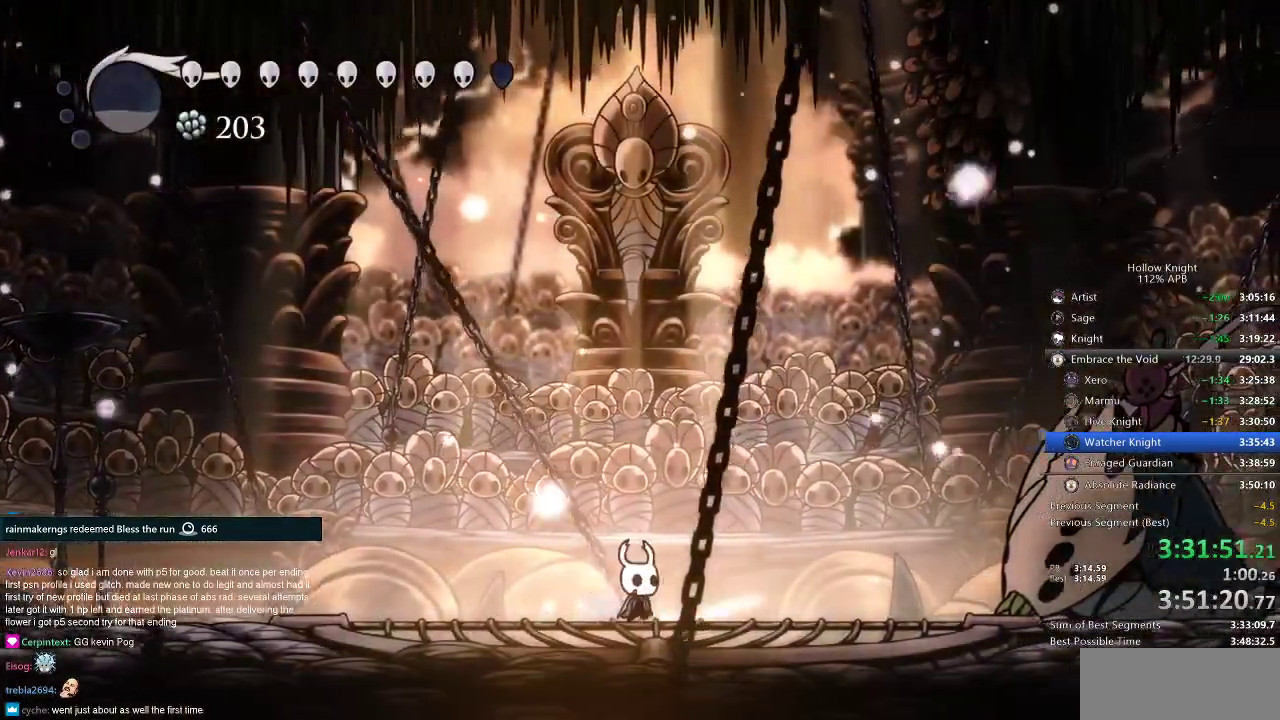
{"keys": ["nail", "right"], "events": []}
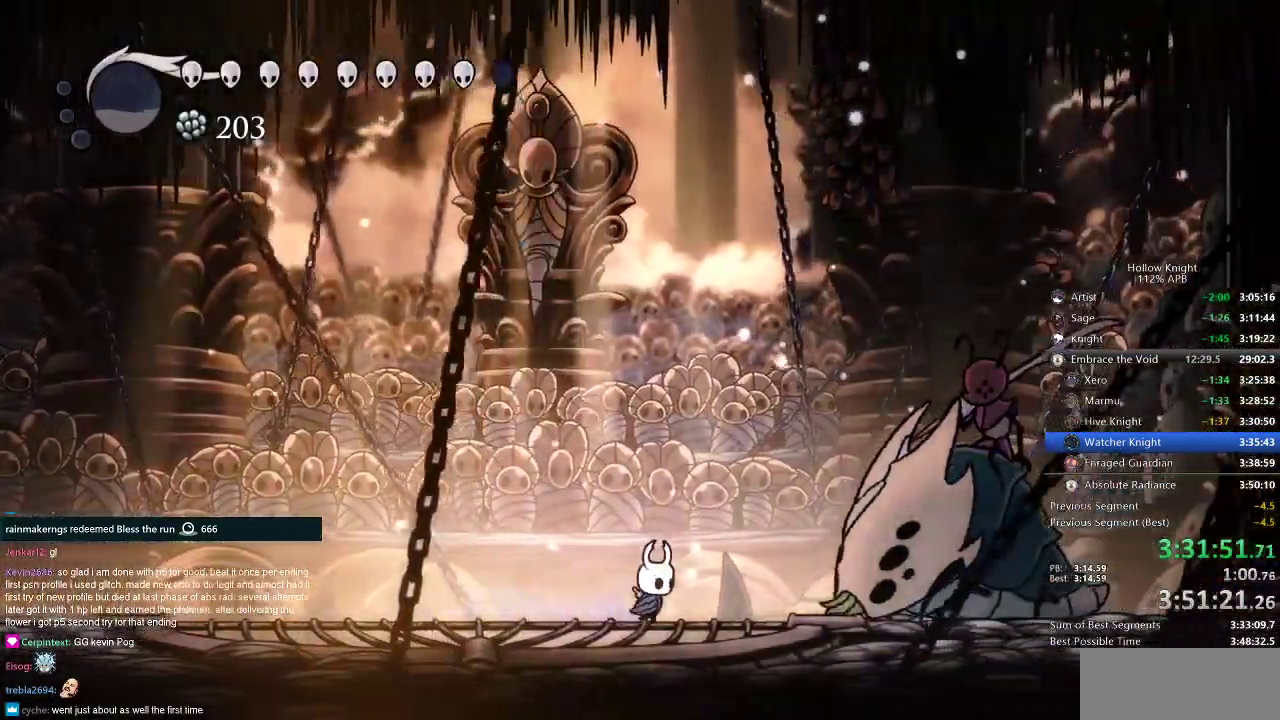
{"keys": ["nail"], "events": [[317, "right", "up"]]}
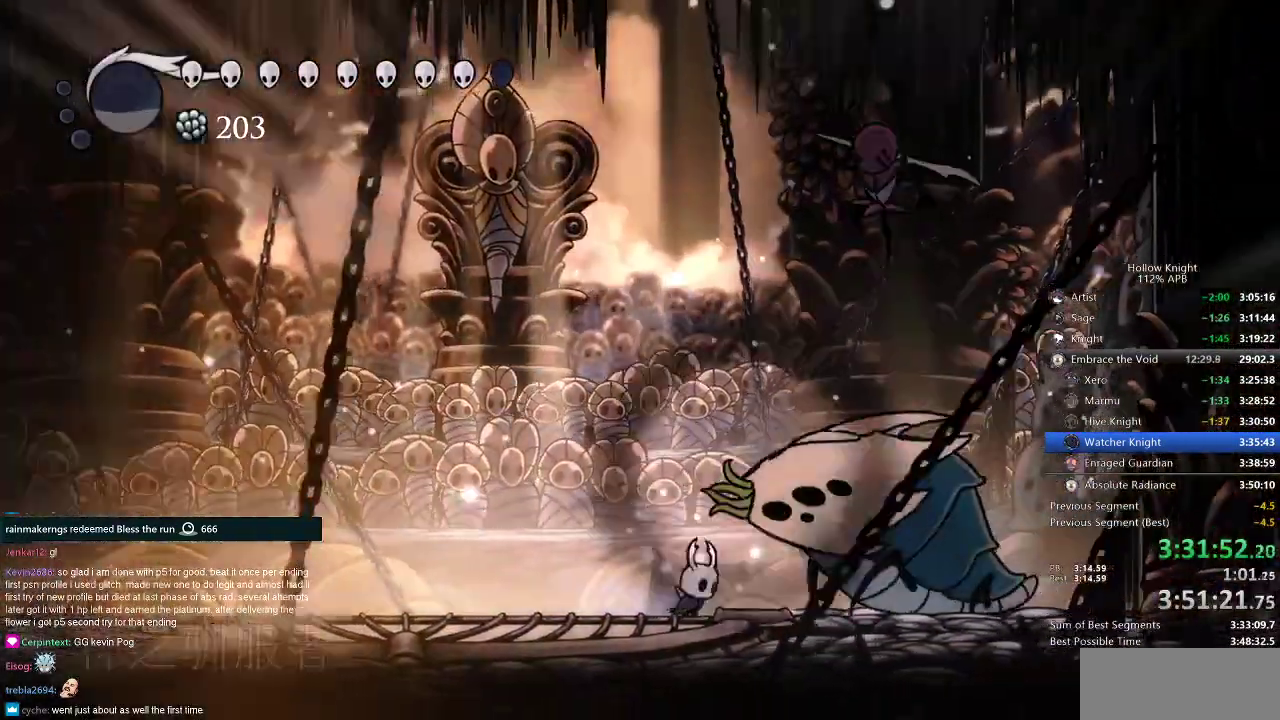
{"keys": ["nail"], "events": [[17, "right", "down"], [100, "right", "up"]]}
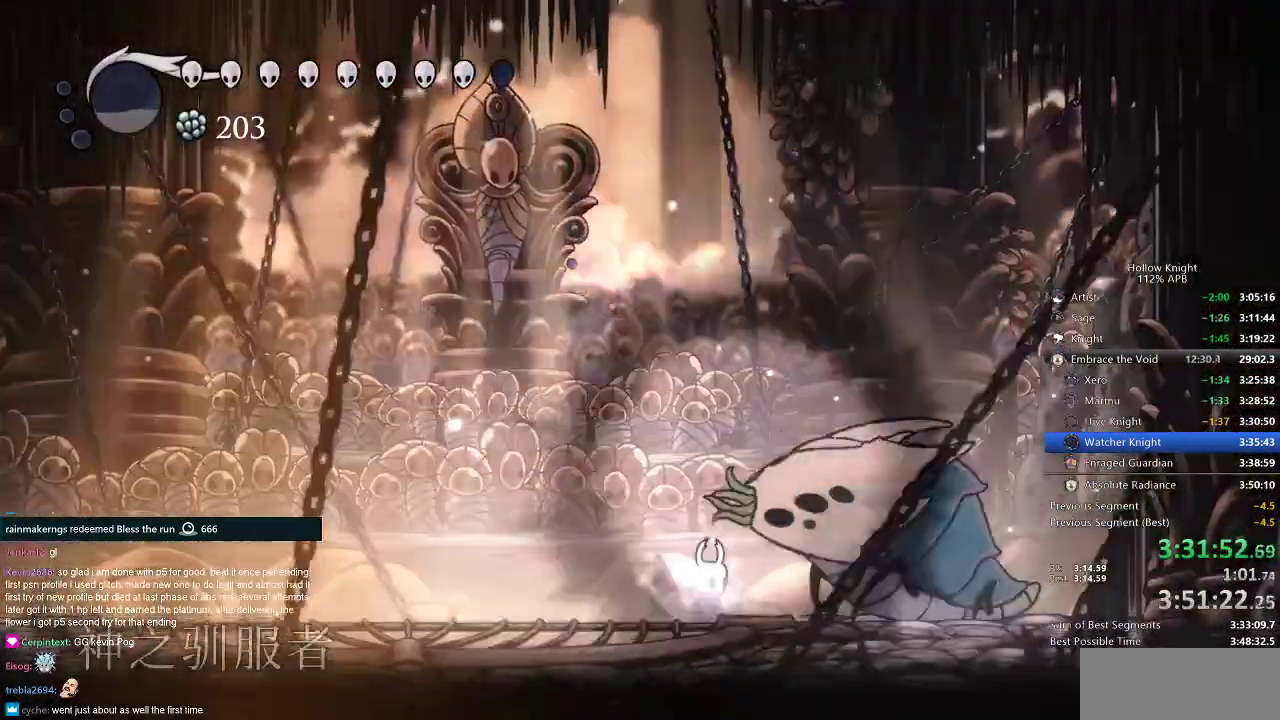
{"keys": ["left", "nail"], "events": [[450, "left", "down"]]}
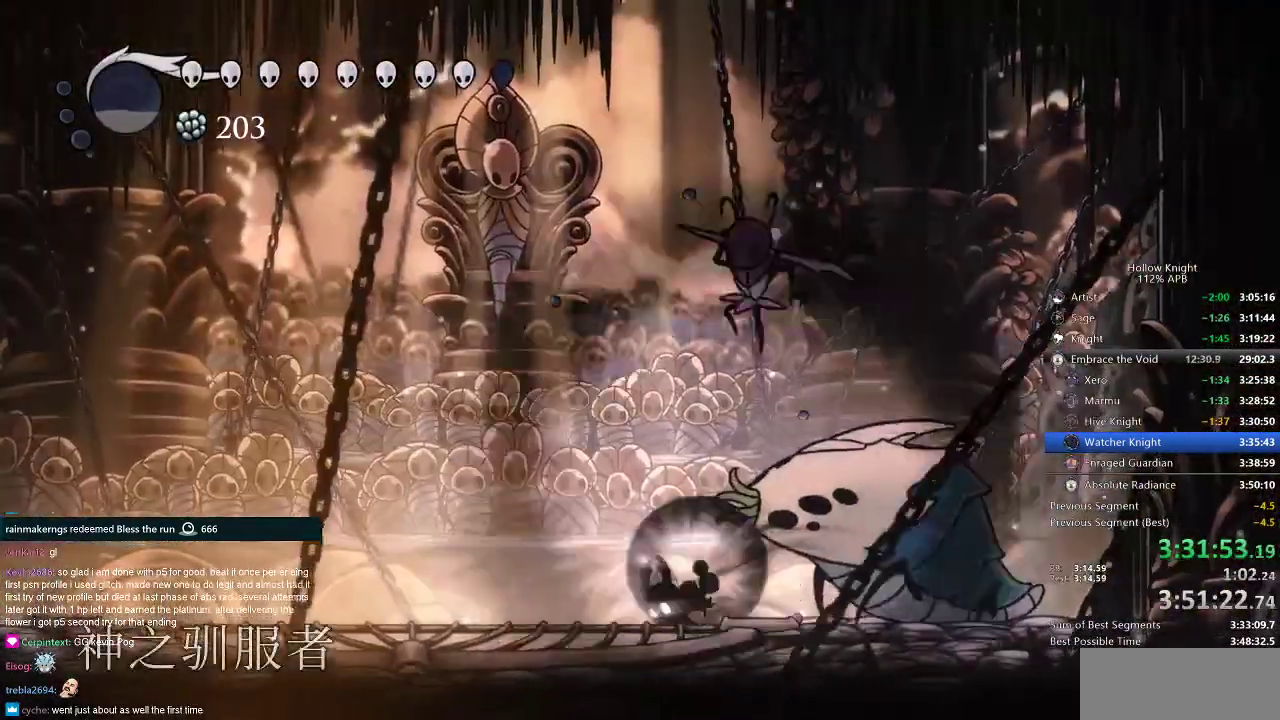
{"keys": ["nail", "right", "up"], "events": [[50, "dash", "down"], [150, "dash", "up"], [284, "left", "up"], [417, "right", "down"], [417, "up", "down"]]}
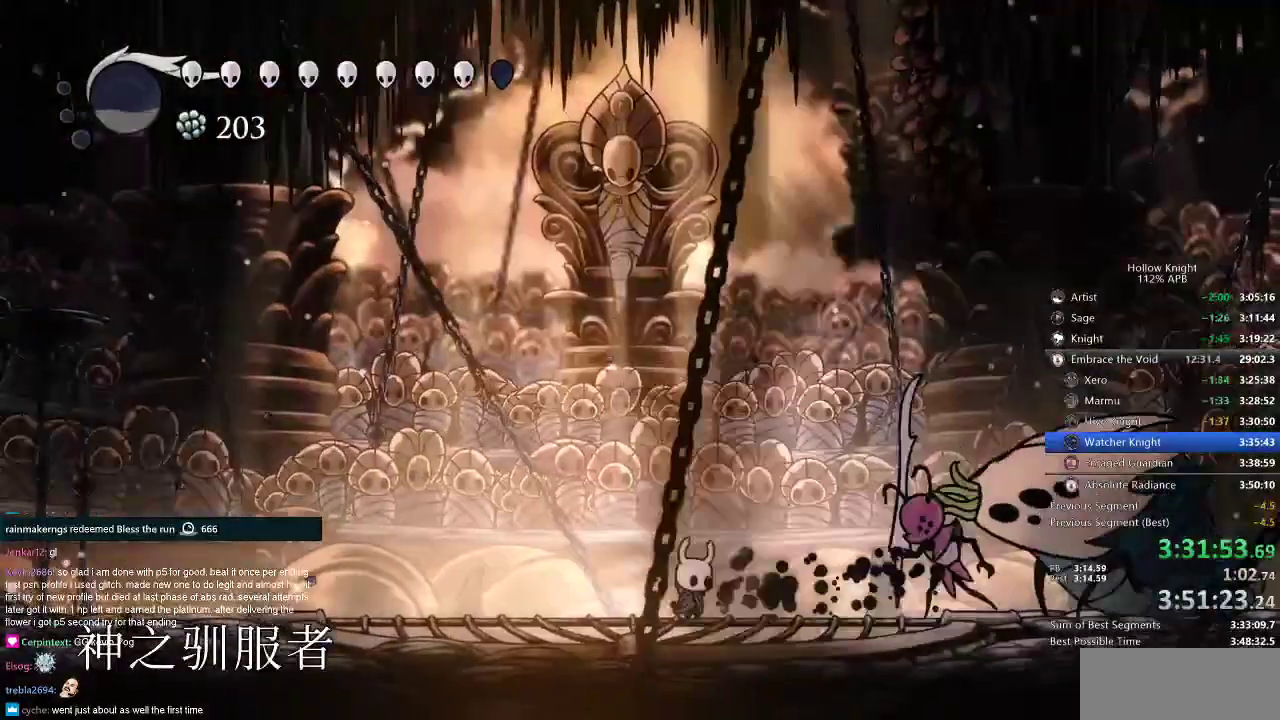
{"keys": ["nail", "up"], "events": [[300, "right", "up"]]}
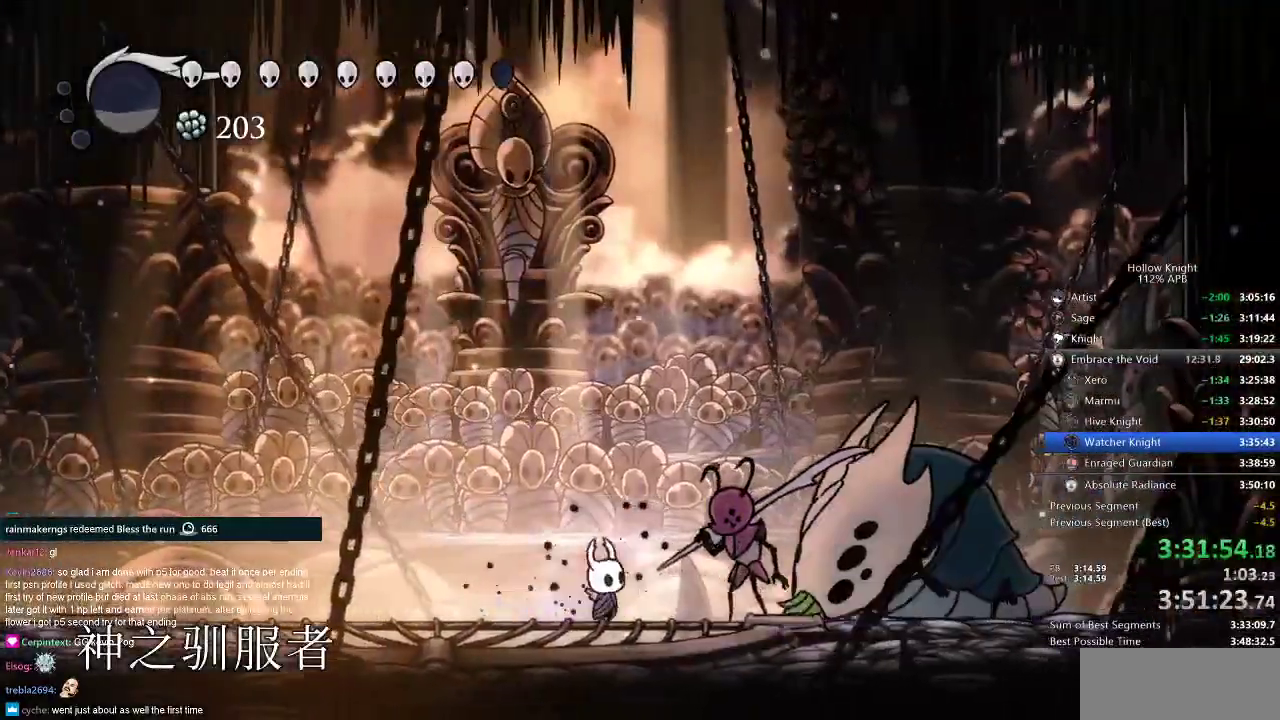
{"keys": ["nail", "right", "up"], "events": [[34, "nail", "up"], [84, "right", "down"], [117, "nail", "down"], [184, "right", "up"], [217, "nail", "up"], [267, "nail", "down"], [367, "nail", "up"], [367, "right", "down"], [401, "nail", "down"], [401, "right", "up"], [451, "nail", "up"], [501, "nail", "down"], [501, "right", "down"]]}
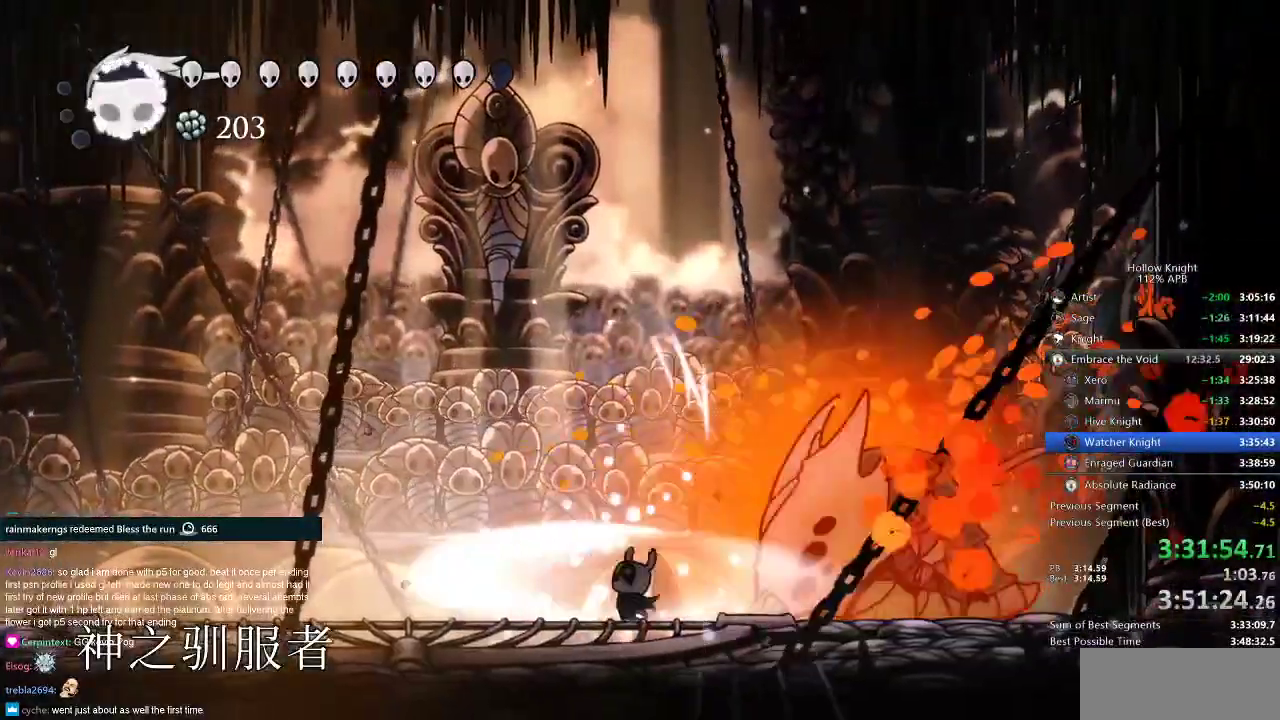
{"keys": ["nail", "up"], "events": [[83, "nail", "up"], [83, "right", "up"], [150, "nail", "down"], [183, "nail", "up"], [217, "nail", "down"], [317, "nail", "up"], [384, "nail", "down"], [417, "nail", "up"], [500, "nail", "down"]]}
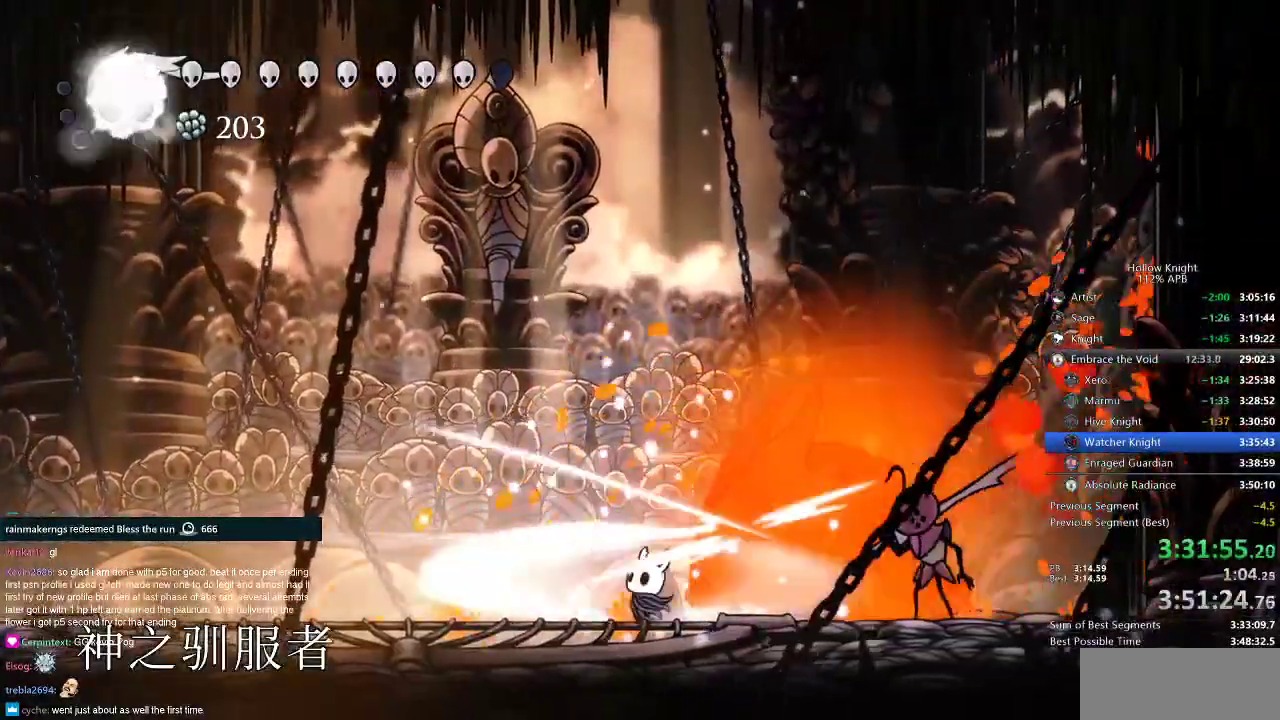
{"keys": ["left"], "events": [[50, "nail", "up"], [100, "left", "down"], [100, "nail", "down"], [134, "nail", "up"], [200, "up", "up"]]}
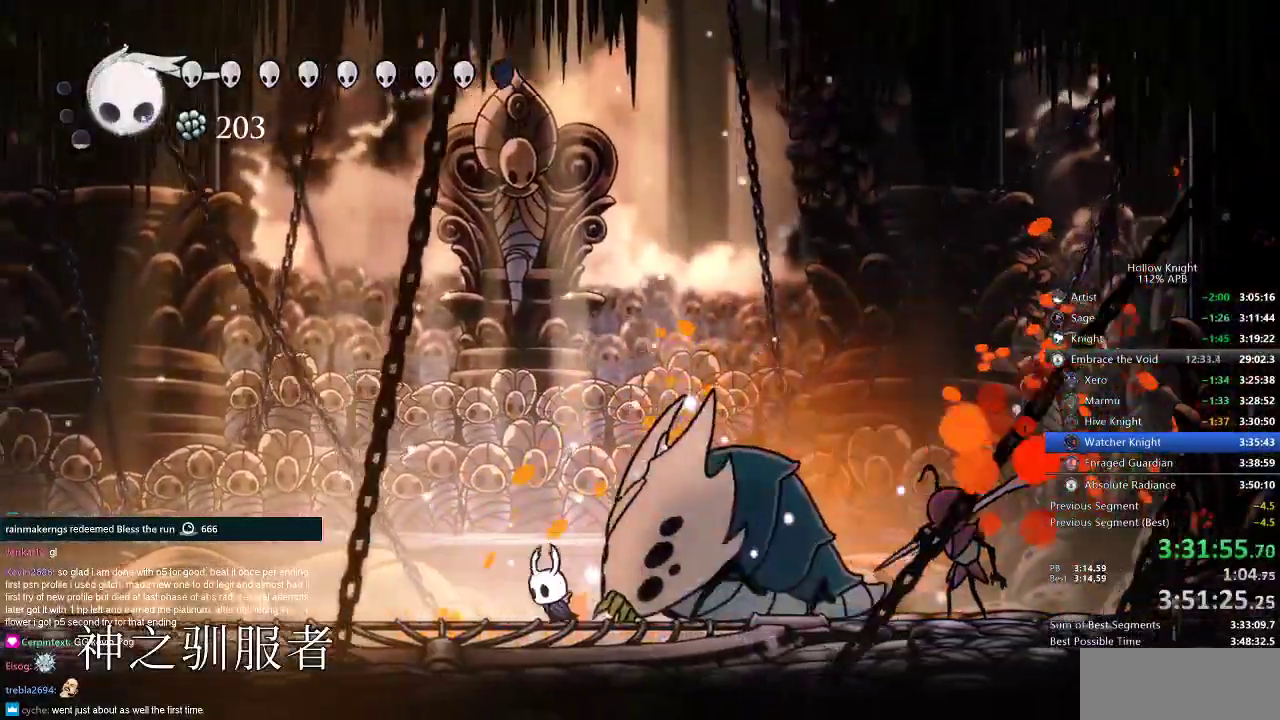
{"keys": ["right"], "events": [[317, "right", "down"], [350, "left", "up"]]}
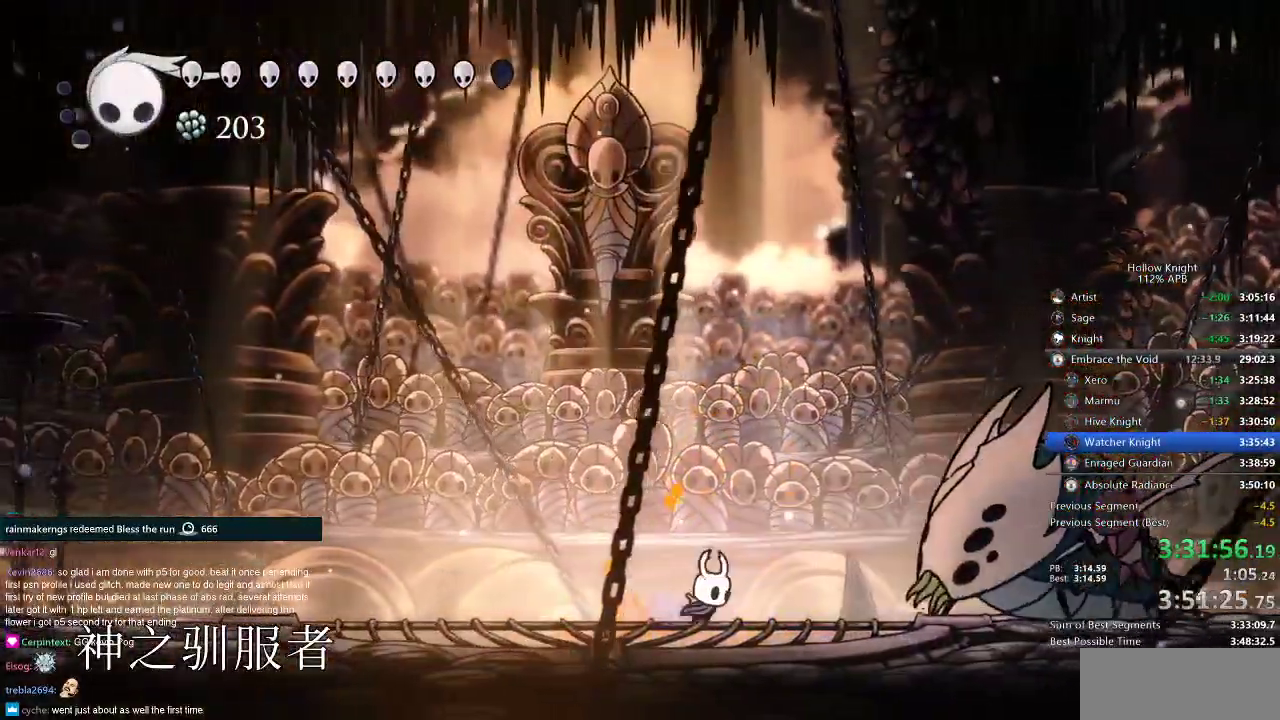
{"keys": ["jump", "left"], "events": [[451, "jump", "down"], [451, "left", "down"], [451, "right", "up"]]}
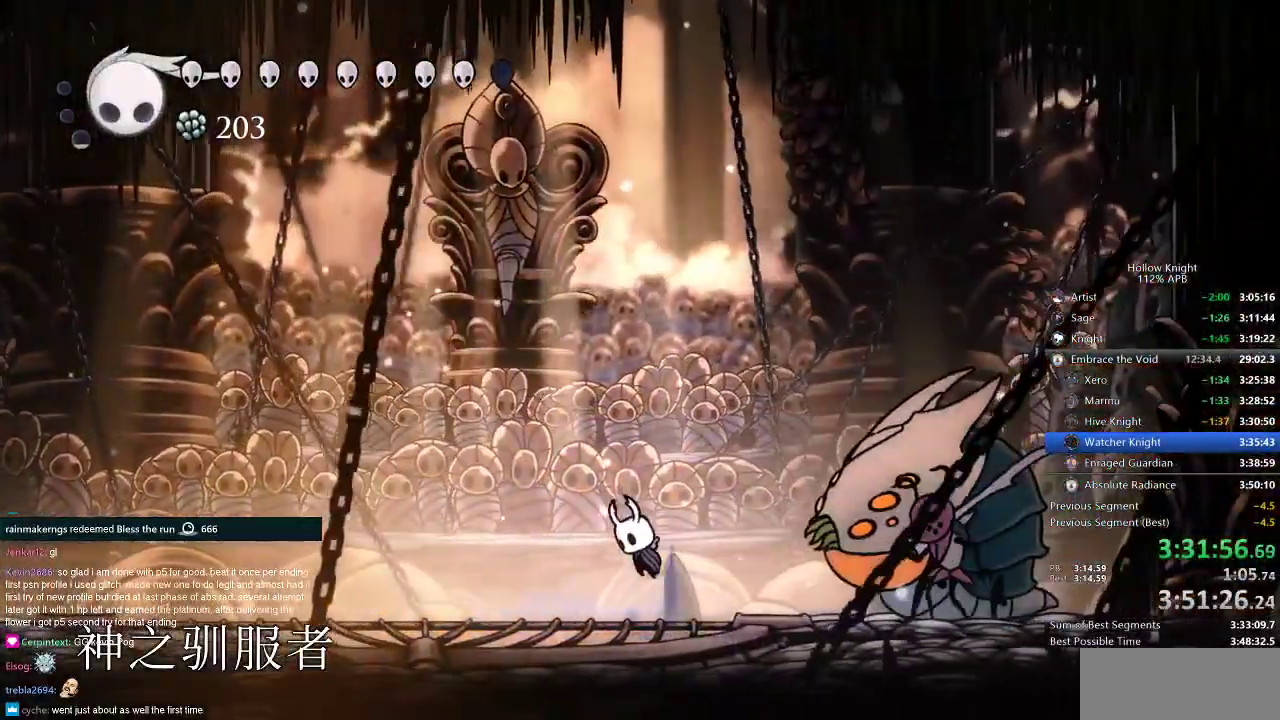
{"keys": ["down", "right"], "events": [[67, "left", "up"], [200, "right", "down"], [300, "dash", "down"], [333, "jump", "up"], [434, "dash", "up"], [434, "down", "down"]]}
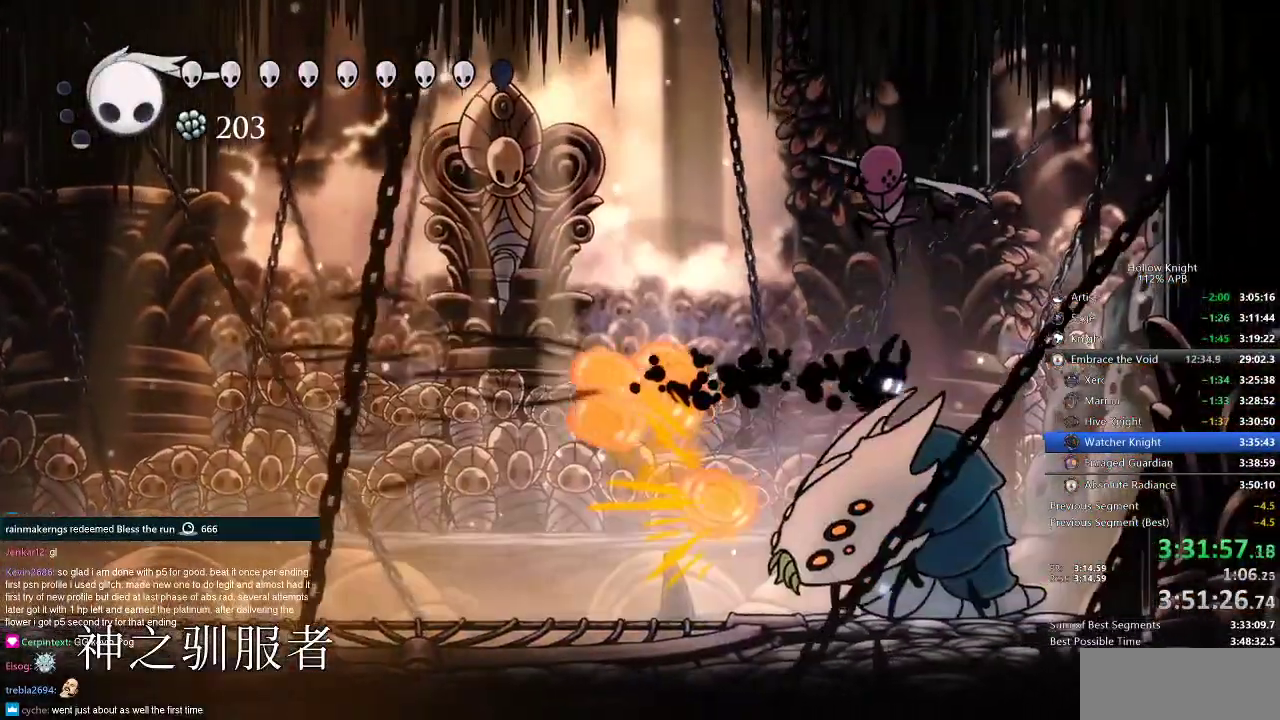
{"keys": ["down", "nail"], "events": [[67, "nail", "down"], [134, "nail", "up"], [317, "left", "down"], [317, "right", "up"], [501, "left", "up"], [501, "nail", "down"]]}
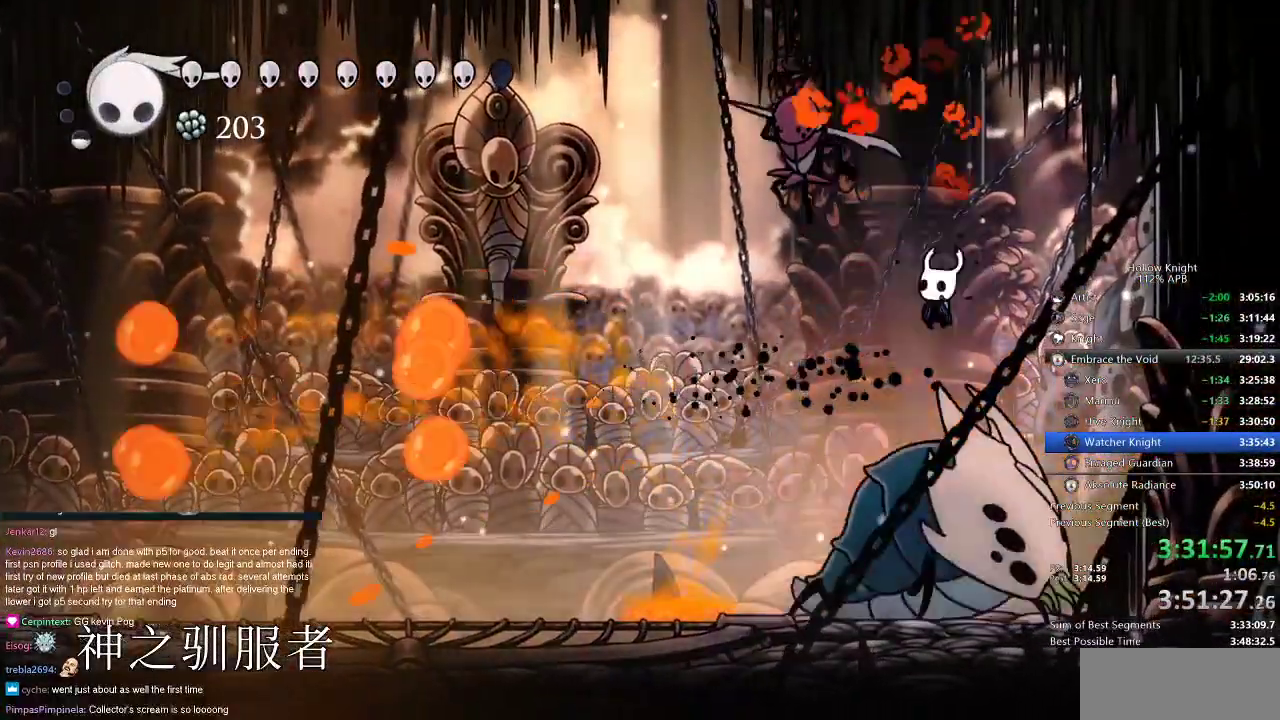
{"keys": ["down", "right"], "events": [[117, "nail", "up"], [283, "right", "down"]]}
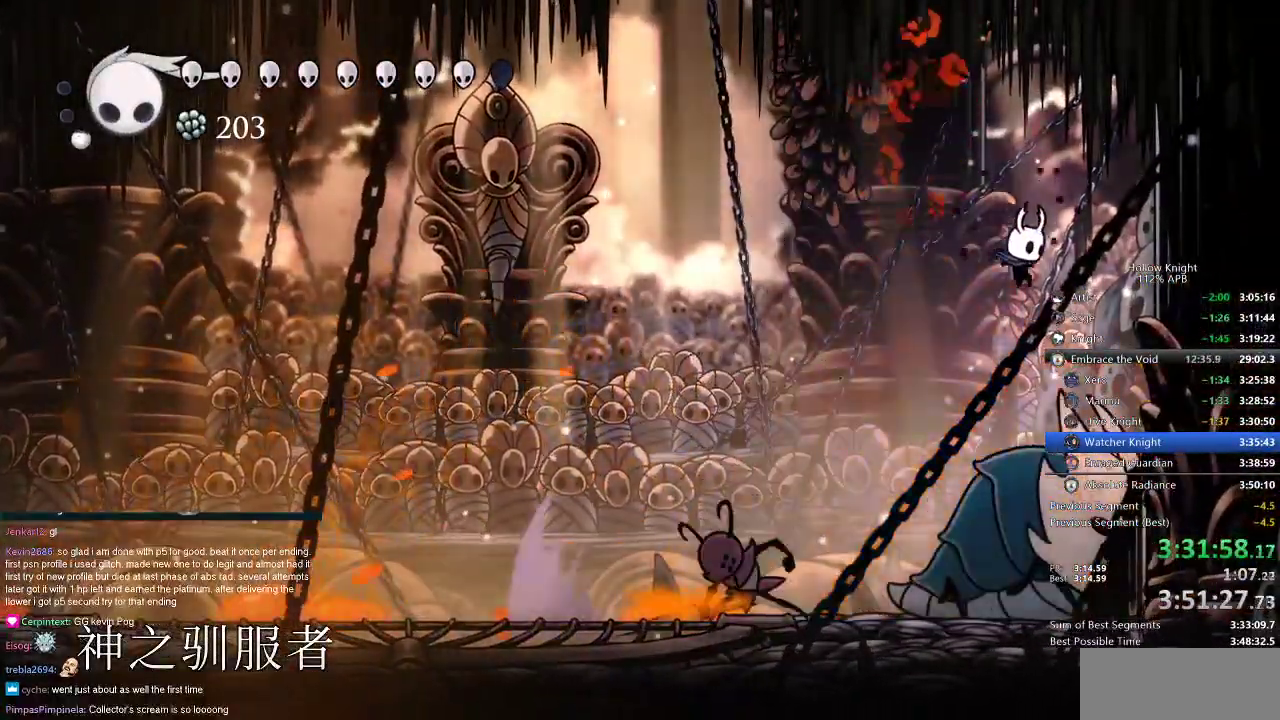
{"keys": ["down"], "events": [[17, "right", "up"], [150, "nail", "down"], [234, "nail", "up"]]}
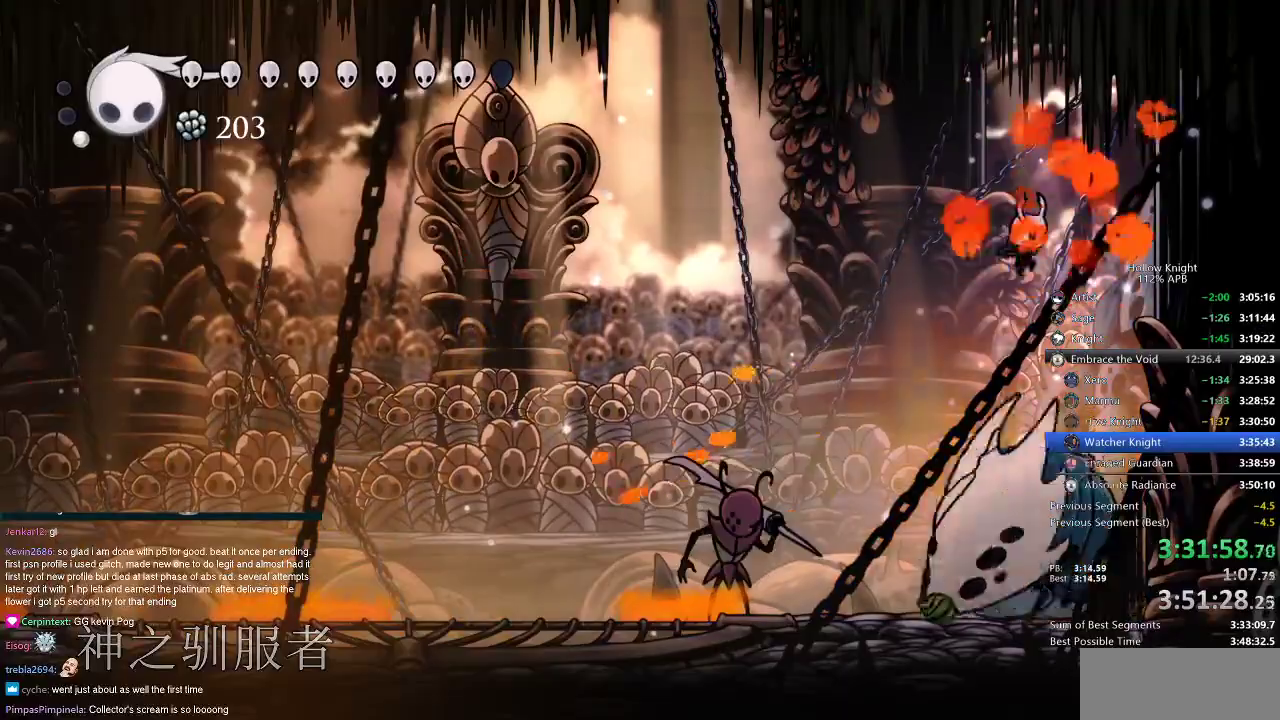
{"keys": ["down"], "events": [[67, "right", "down"], [100, "right", "up"], [133, "left", "down"], [217, "nail", "down"], [333, "nail", "up"], [484, "left", "up"]]}
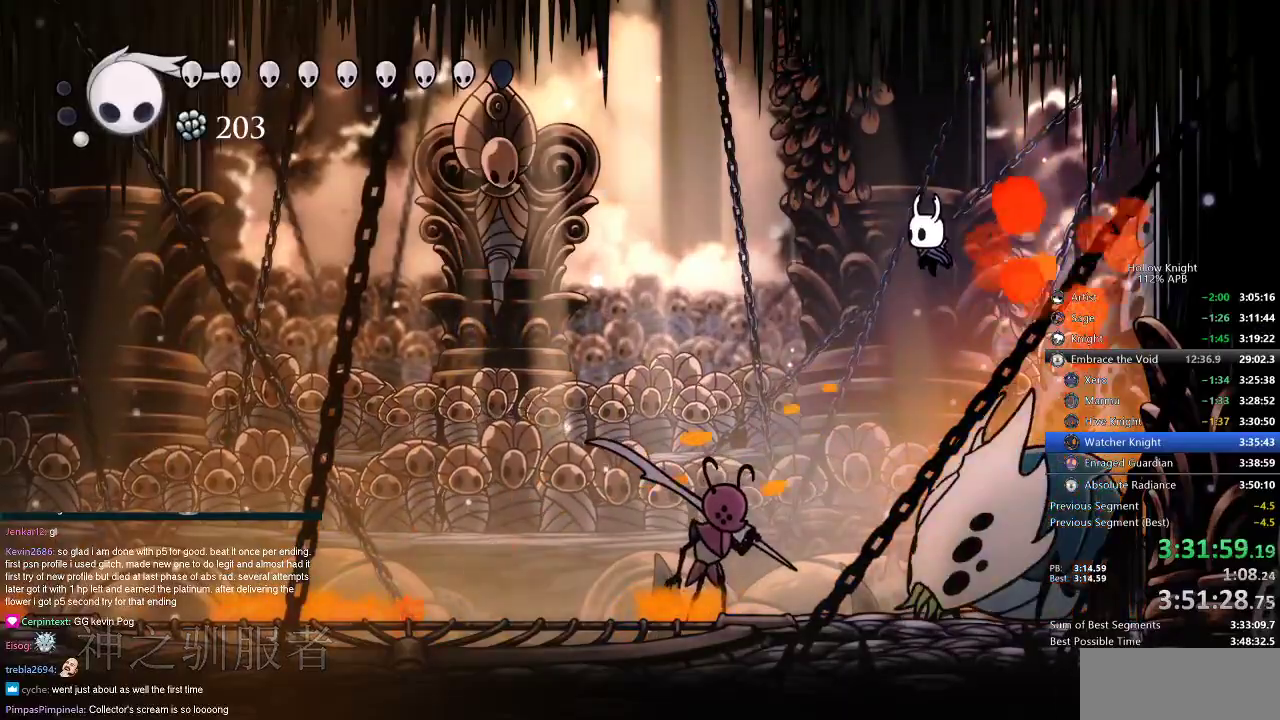
{"keys": ["down"], "events": [[117, "right", "down"], [184, "spell", "down"], [251, "right", "up"], [301, "spell", "up"]]}
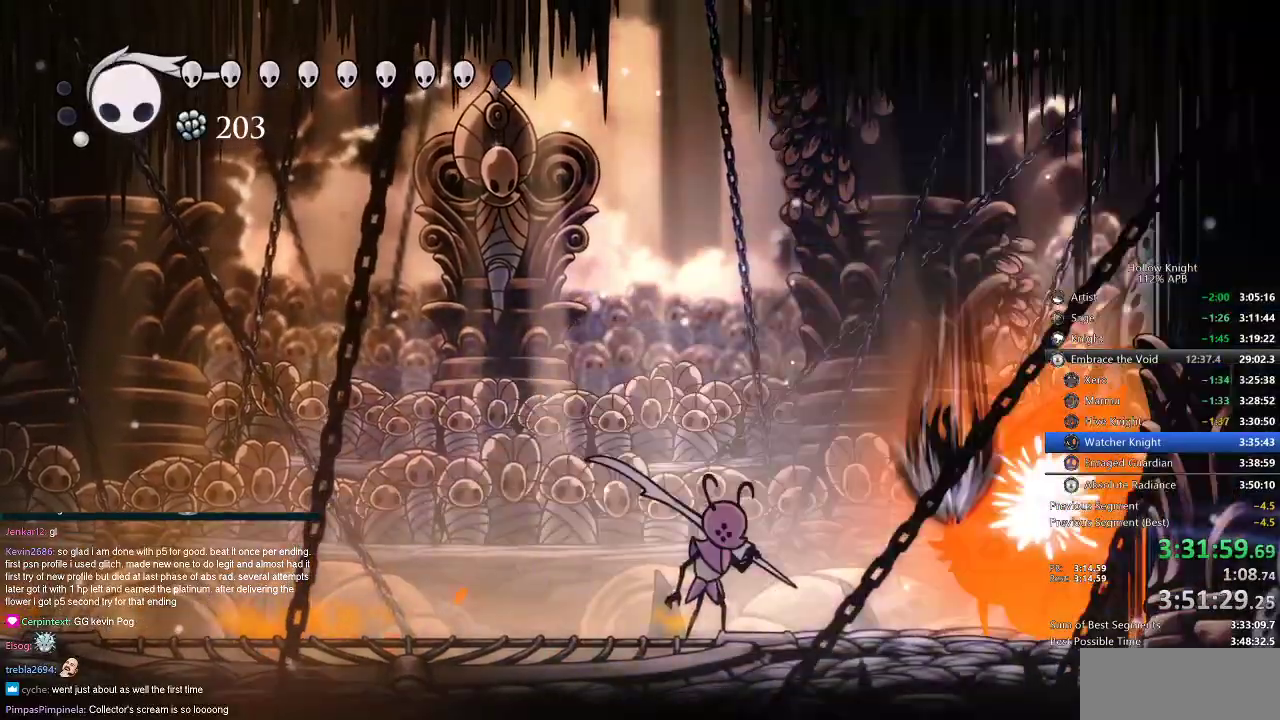
{"keys": [], "events": [[67, "down", "up"]]}
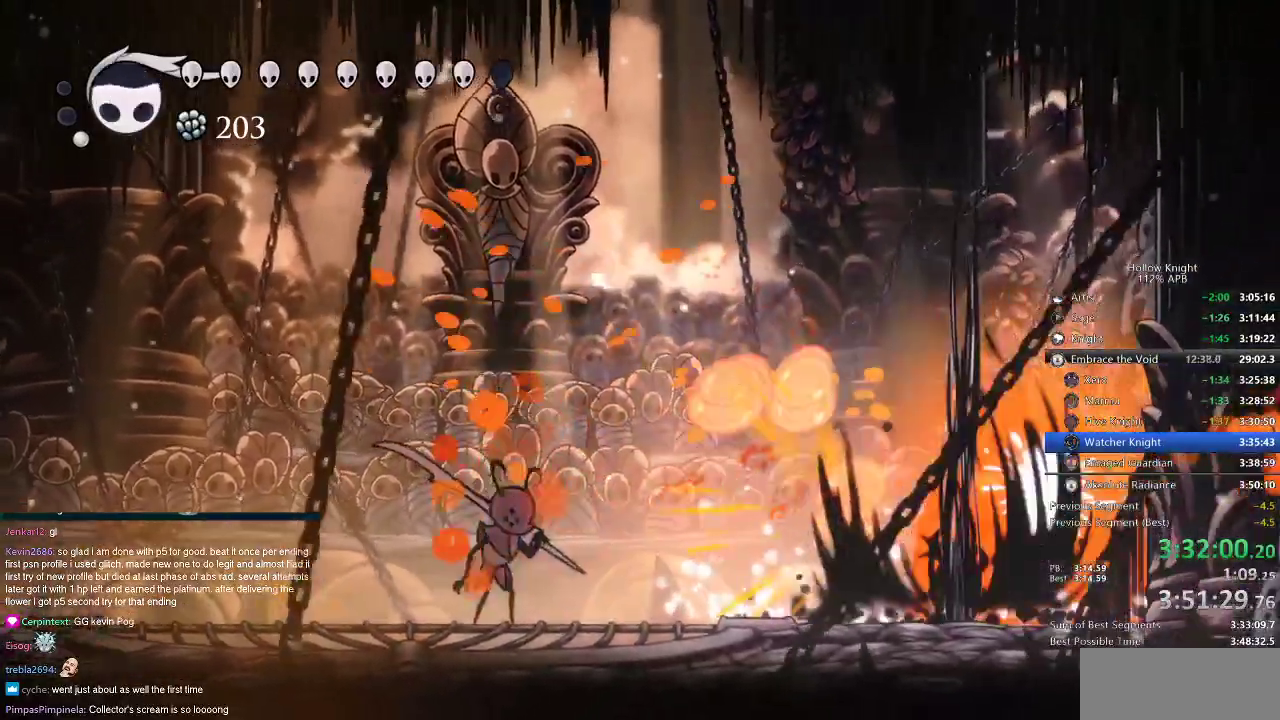
{"keys": ["jump"], "events": [[234, "left", "down"], [417, "jump", "down"], [417, "left", "up"]]}
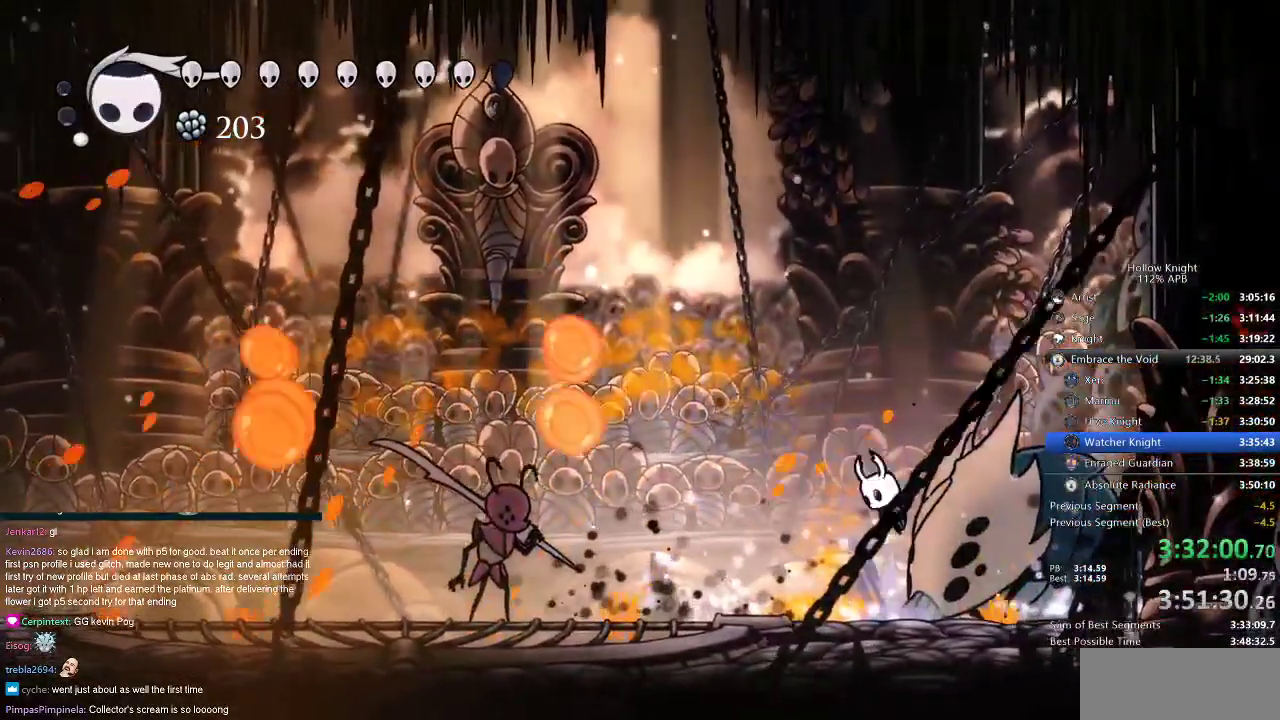
{"keys": ["down"], "events": [[133, "down", "down"], [133, "right", "down"], [167, "nail", "down"], [200, "jump", "up"], [267, "nail", "up"], [467, "right", "up"]]}
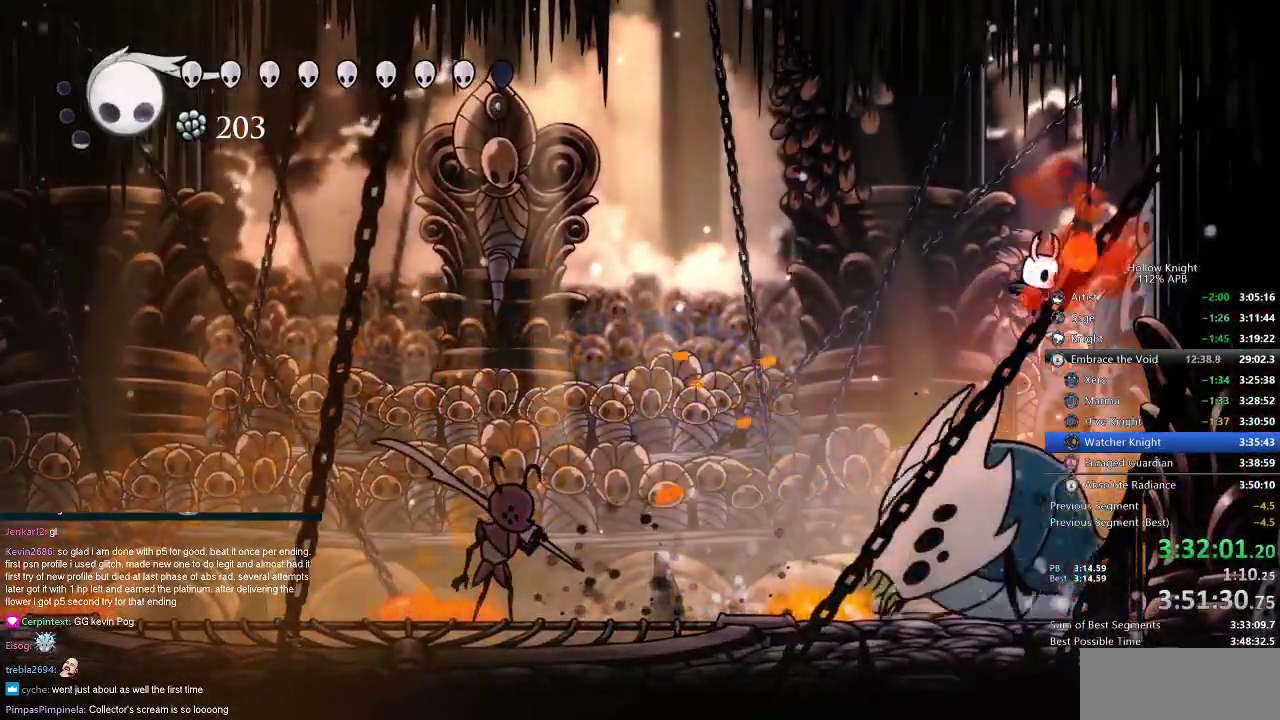
{"keys": ["right"], "events": [[217, "left", "down"], [217, "nail", "down"], [334, "left", "up"], [334, "nail", "up"], [367, "right", "down"], [384, "down", "up"]]}
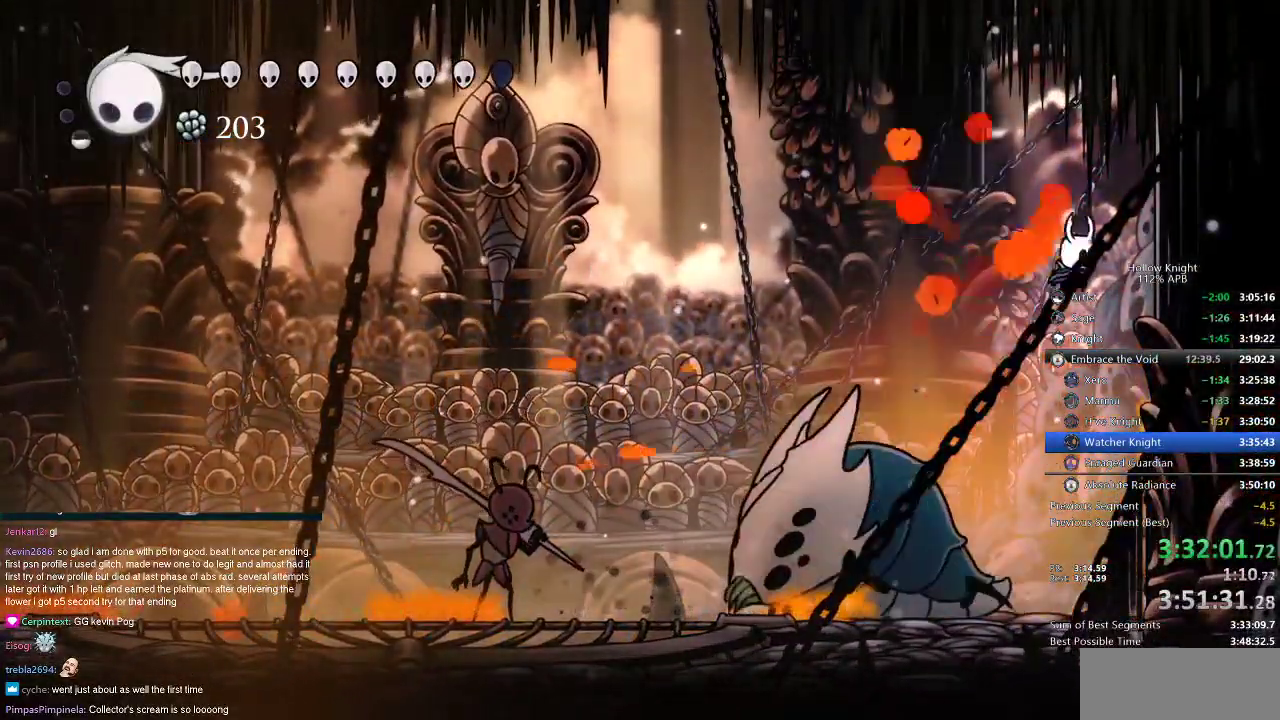
{"keys": ["left"], "events": [[150, "left", "down"], [183, "right", "up"]]}
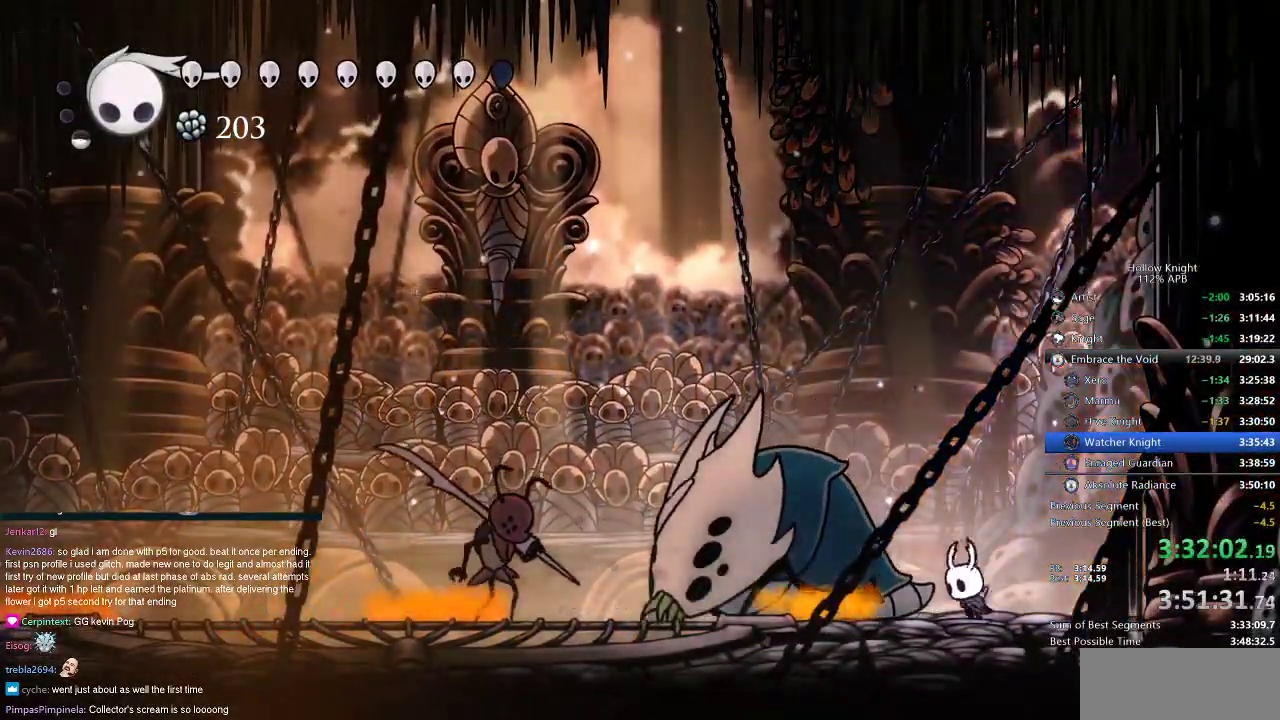
{"keys": ["left"], "events": [[84, "nail", "down"], [150, "left", "up"], [184, "nail", "up"], [351, "left", "down"], [351, "nail", "down"], [417, "nail", "up"]]}
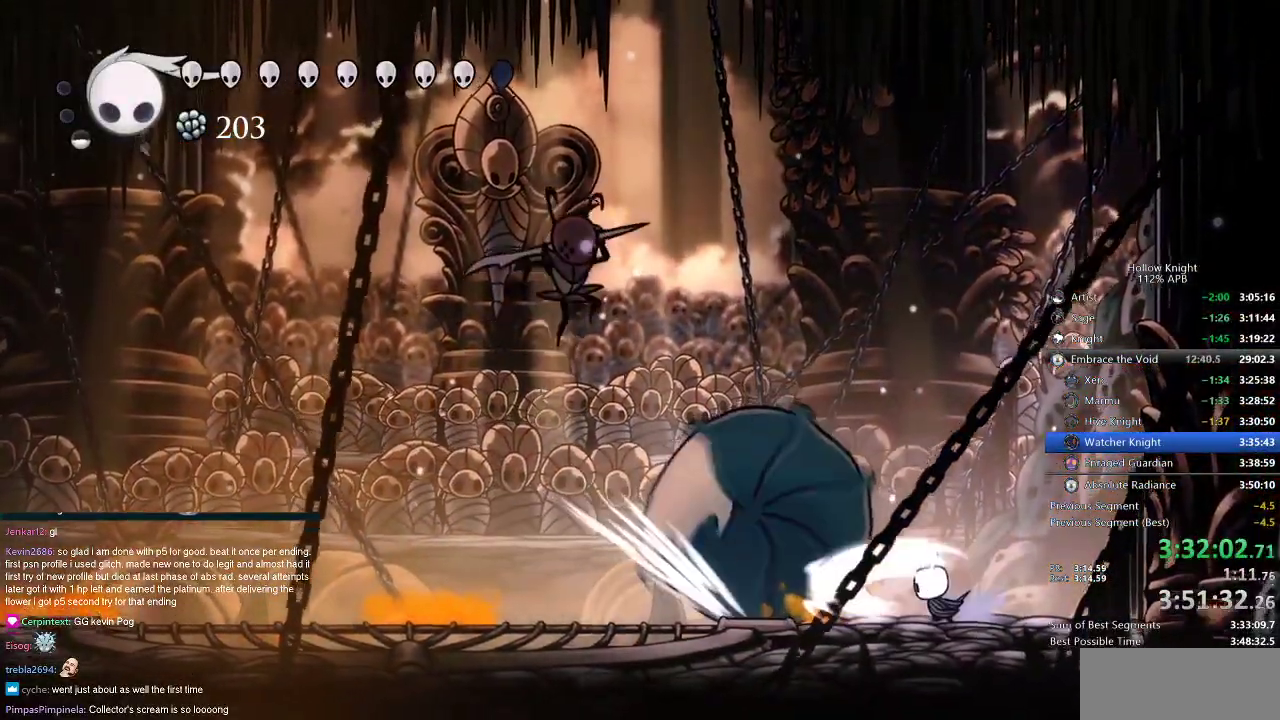
{"keys": ["jump"], "events": [[16, "left", "up"], [100, "right", "down"], [150, "jump", "down"], [434, "jump", "up"], [434, "right", "up"], [484, "jump", "down"]]}
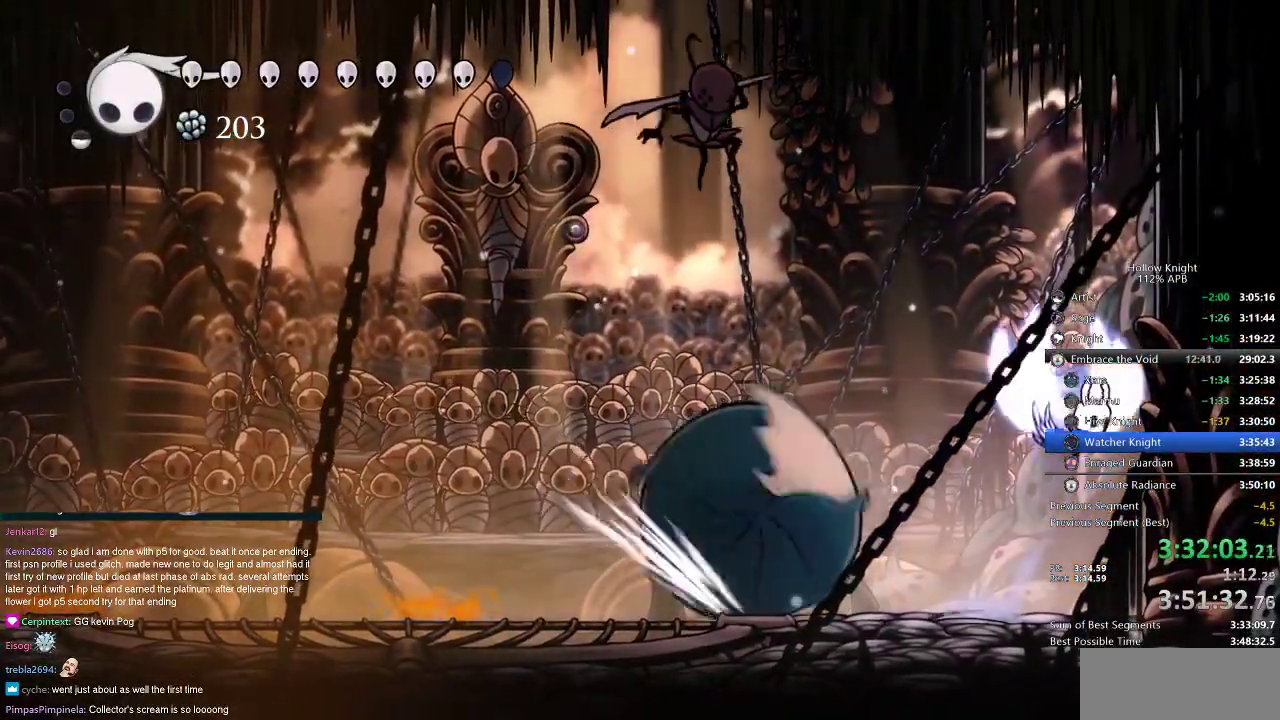
{"keys": ["down"], "events": [[134, "left", "down"], [251, "down", "down"], [301, "jump", "up"], [301, "spell", "down"], [417, "left", "up"], [417, "spell", "up"]]}
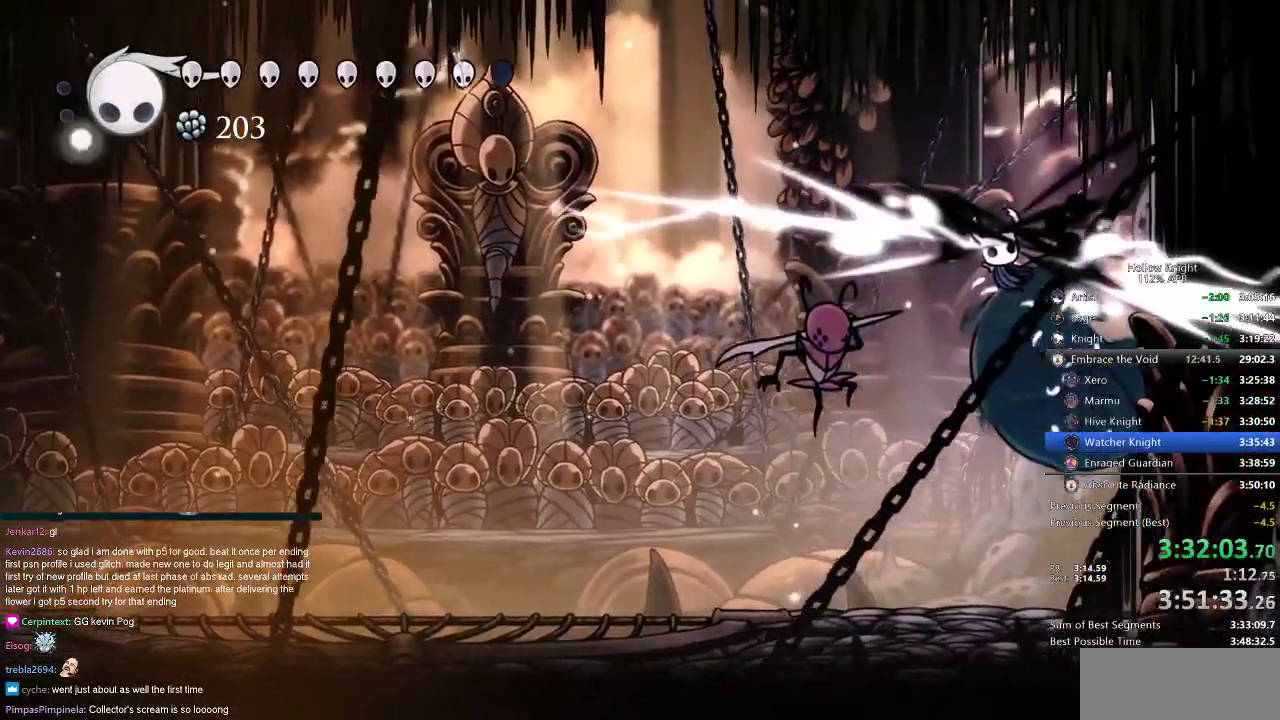
{"keys": ["left"], "events": [[283, "down", "up"], [350, "left", "down"]]}
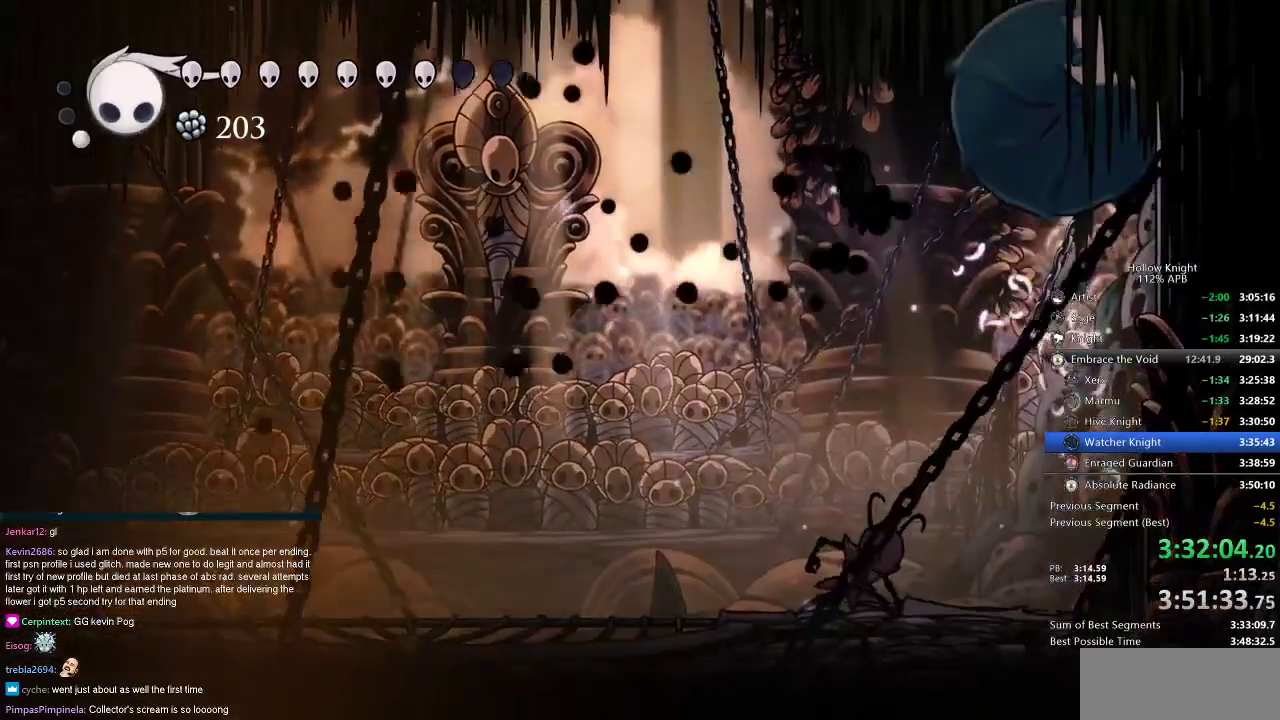
{"keys": ["right", "up"], "events": [[251, "left", "up"], [251, "right", "down"], [434, "up", "down"]]}
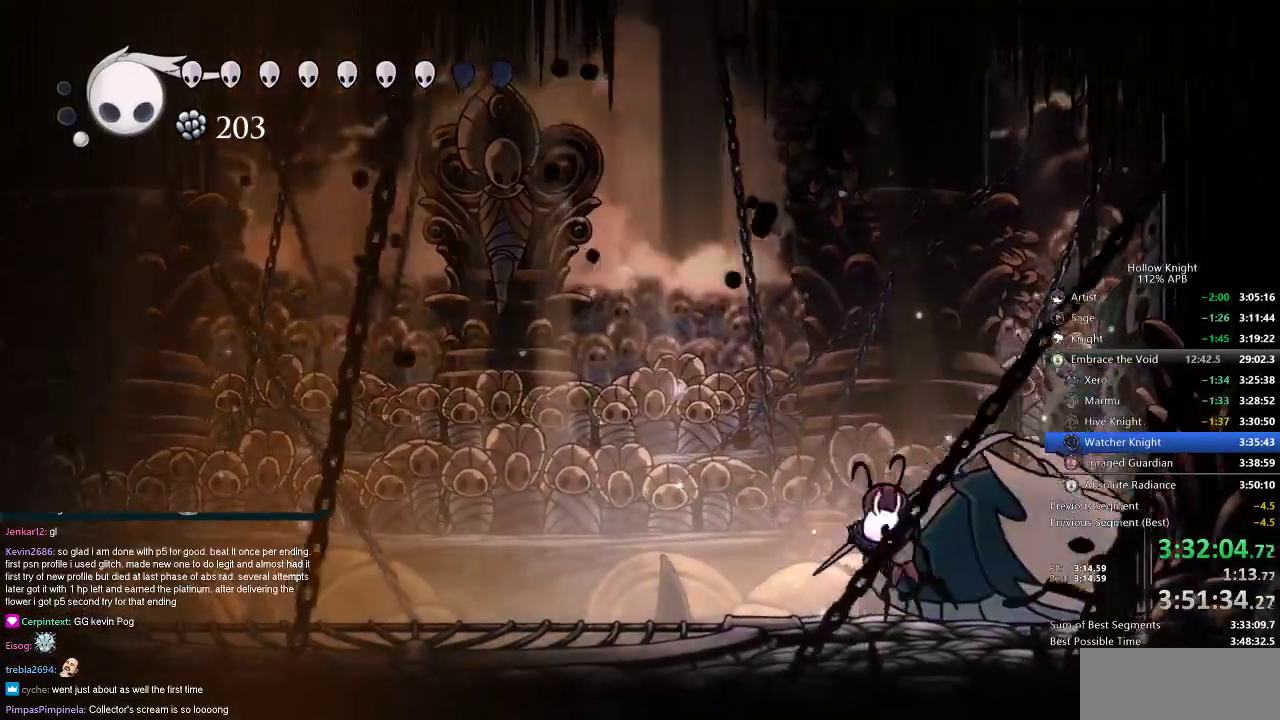
{"keys": ["nail"], "events": [[33, "right", "up"], [167, "nail", "down"], [167, "up", "up"], [233, "nail", "up"], [450, "nail", "down"]]}